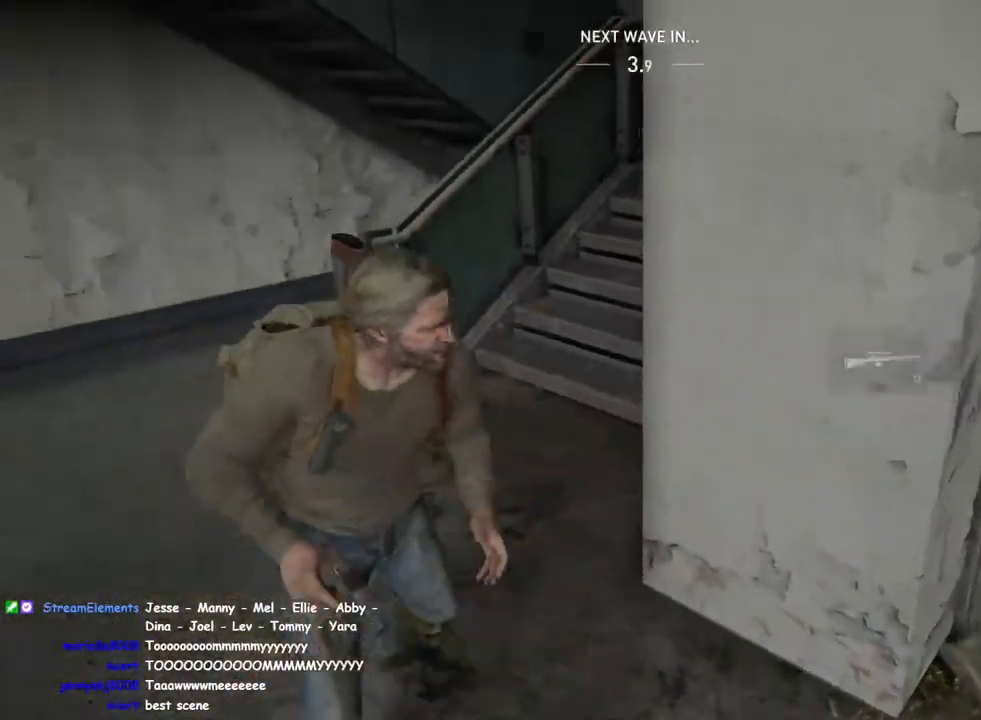
Gameplay with a controller (PlayStation layout); each line is a JSON object with the inputs held at the frame after it. "events" lists button and stick changes between this image and that frame as [ms after this image, input, new state], when the widget could be followed in between.
{"buttons": ["L1"], "left_stick": "up-right", "right_stick": "left", "events": [[50, "right_stick", "up-right"], [83, "left_stick", "up-right"], [150, "right_stick", "center"], [417, "right_stick", "left"]]}
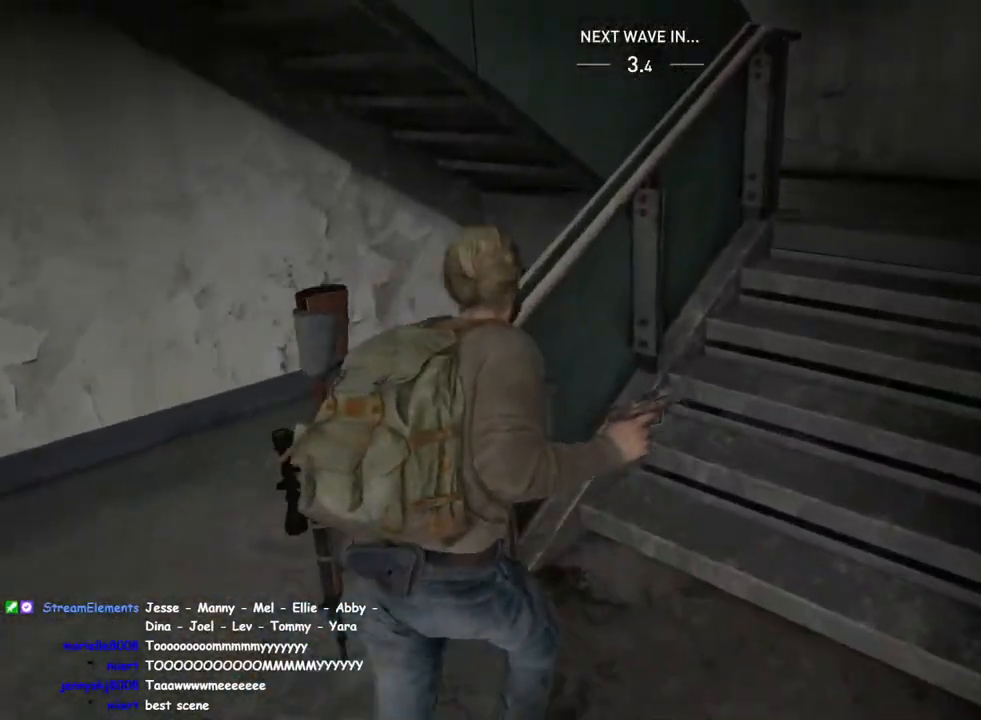
{"buttons": ["L1"], "left_stick": "right", "right_stick": "center", "events": [[200, "left_stick", "right"], [500, "right_stick", "center"]]}
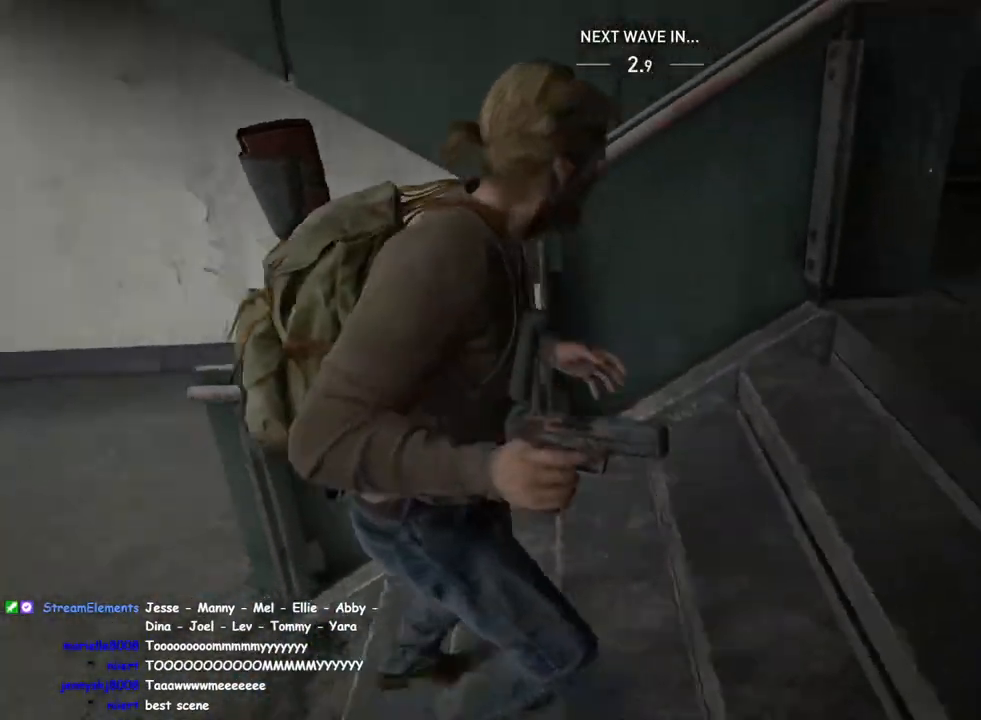
{"buttons": ["L1"], "left_stick": "up-right", "right_stick": "up-left", "events": [[150, "right_stick", "left"], [383, "right_stick", "up-left"], [483, "left_stick", "up-right"]]}
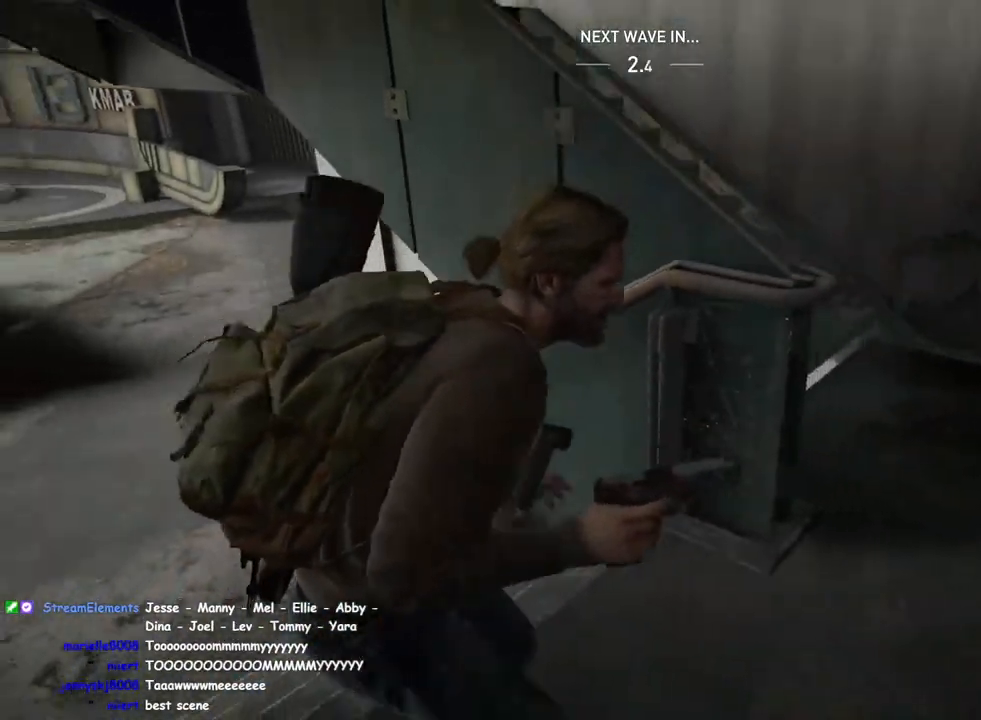
{"buttons": ["L1"], "left_stick": "up-right", "right_stick": "up-left", "events": []}
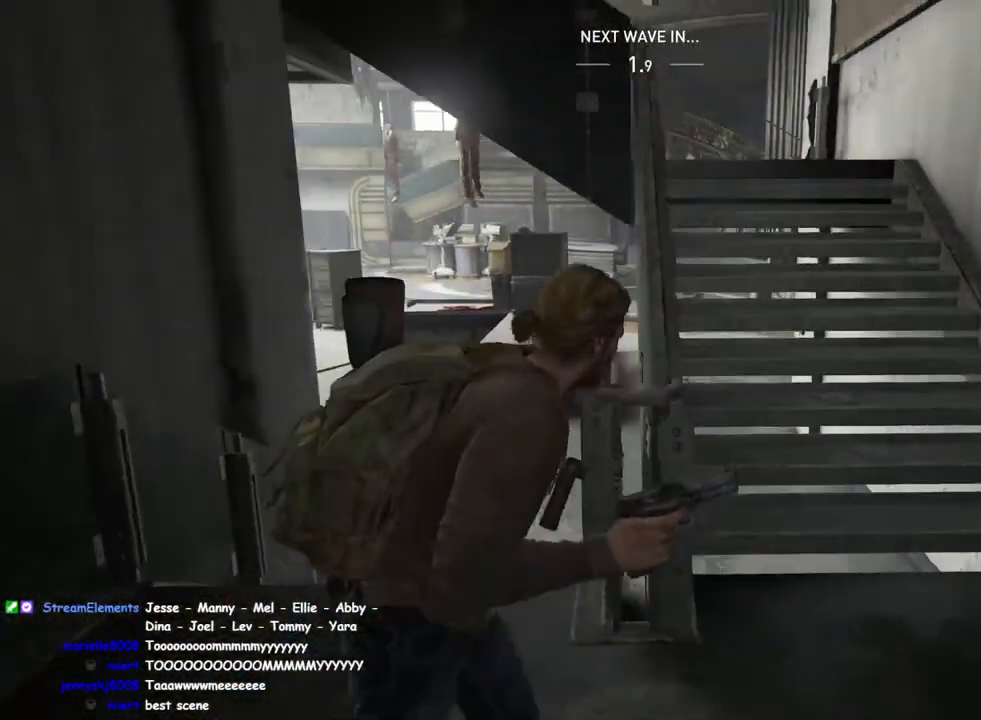
{"buttons": ["L1"], "left_stick": "up-right", "right_stick": "left", "events": [[117, "right_stick", "left"]]}
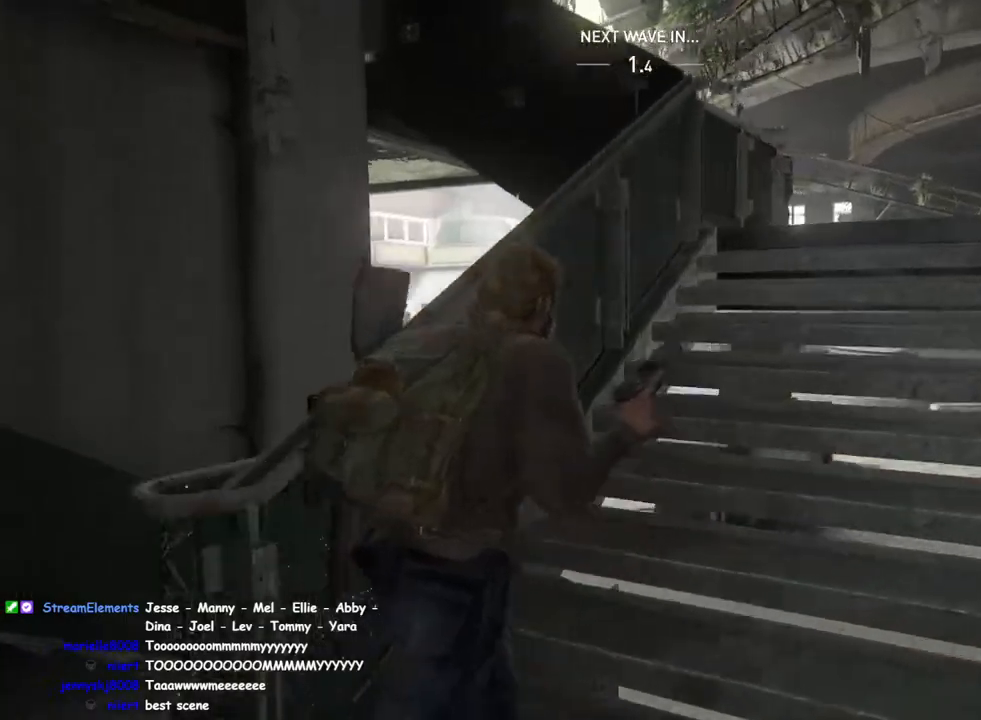
{"buttons": ["L1"], "left_stick": "up-right", "right_stick": "left", "events": []}
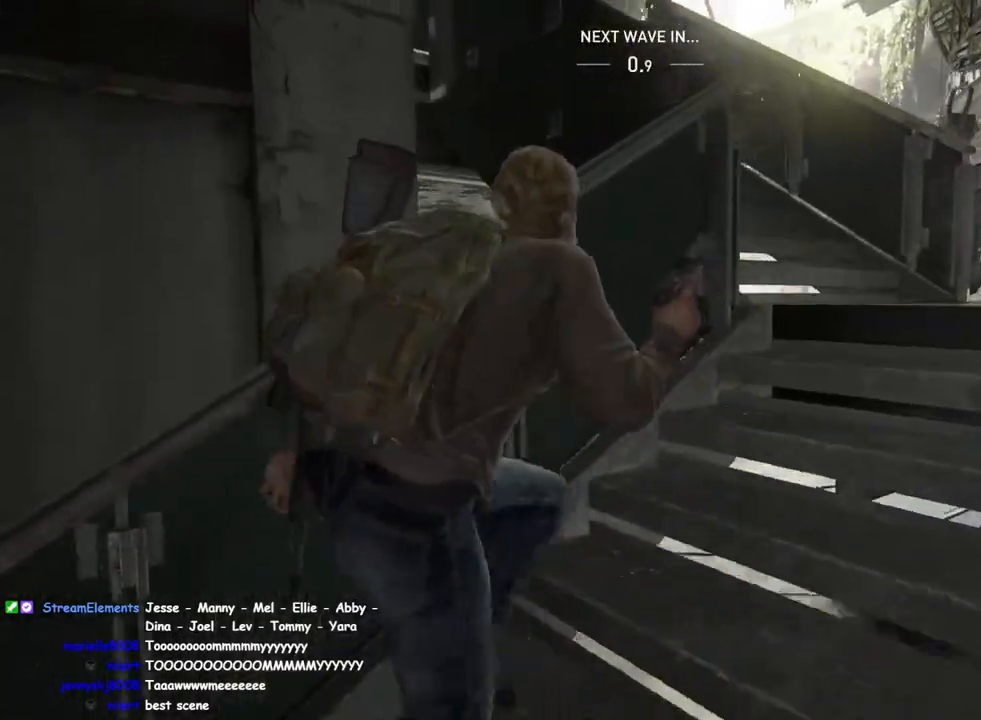
{"buttons": ["L1"], "left_stick": "up", "right_stick": "center", "events": [[483, "left_stick", "up"], [483, "right_stick", "center"]]}
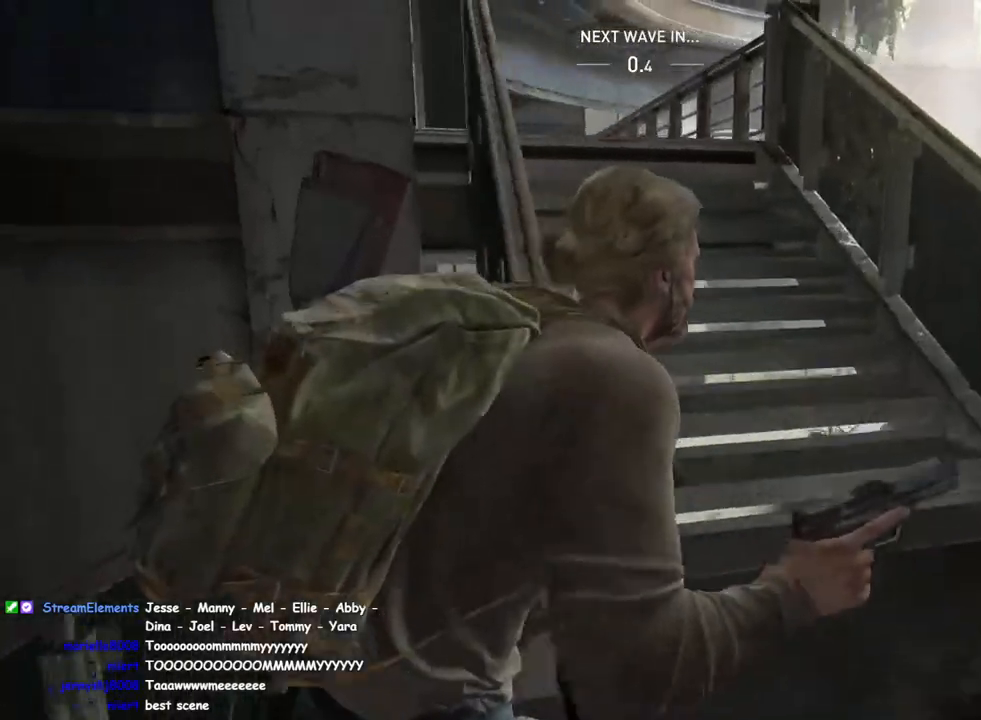
{"buttons": ["L1"], "left_stick": "up", "right_stick": "center", "events": [[83, "R2", "down"], [117, "right_stick", "left"], [267, "R2", "up"], [417, "right_stick", "center"]]}
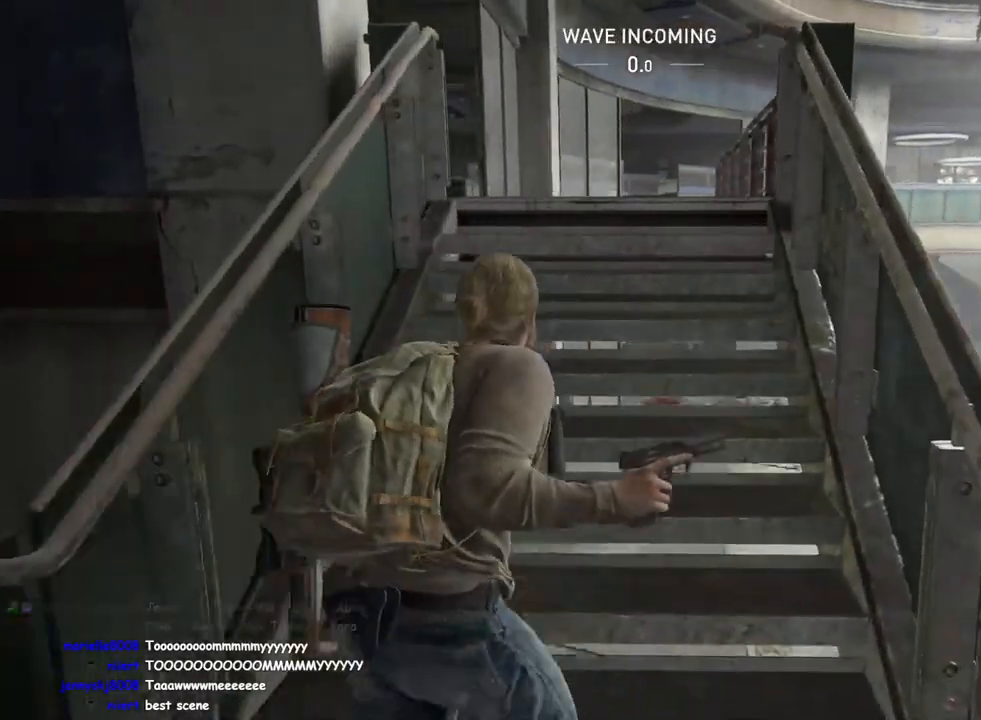
{"buttons": ["L1"], "left_stick": "up", "right_stick": "down-left", "events": [[100, "right_stick", "down-left"]]}
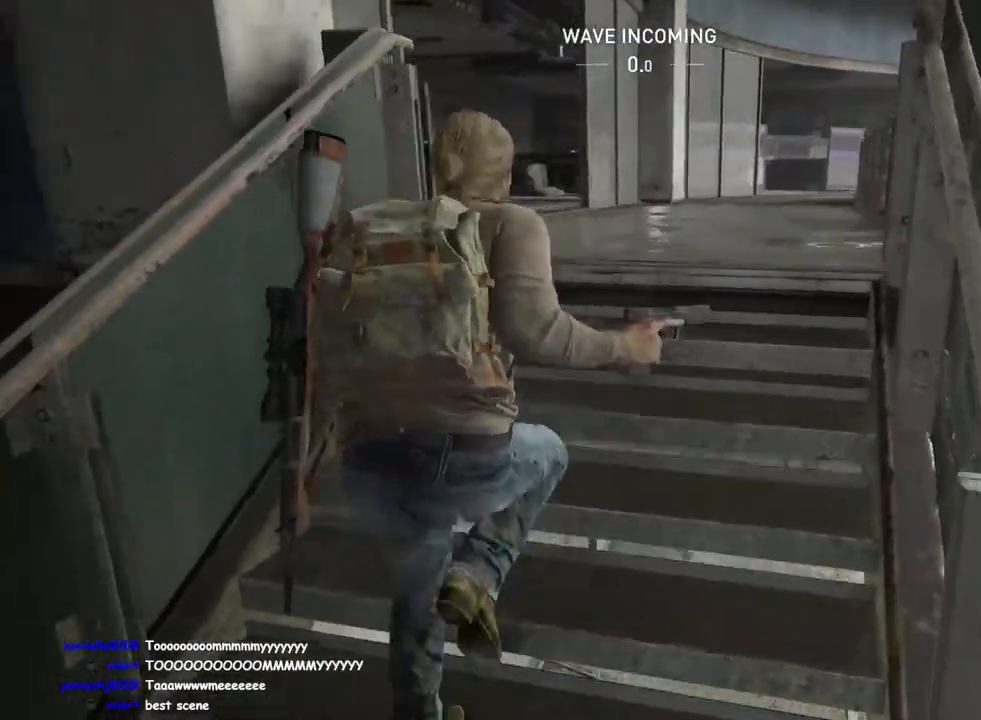
{"buttons": ["L1"], "left_stick": "up-right", "right_stick": "center", "events": [[50, "right_stick", "center"], [100, "left_stick", "up-right"], [150, "right_stick", "left"], [417, "right_stick", "center"]]}
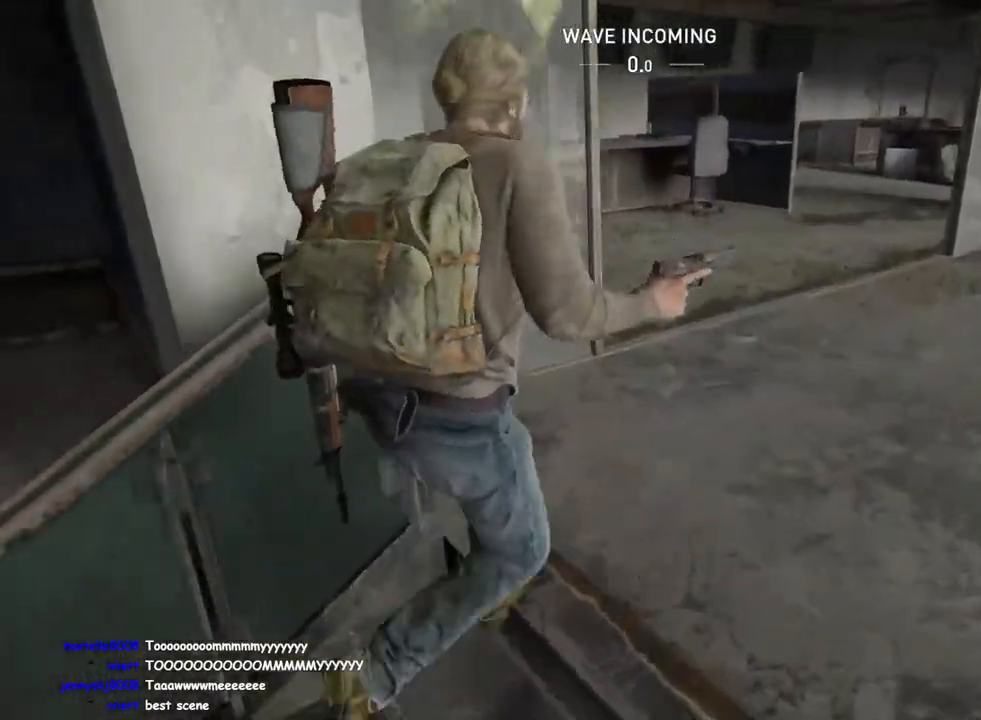
{"buttons": ["L1"], "left_stick": "up-left", "right_stick": "center", "events": [[17, "right_stick", "left"], [200, "right_stick", "center"], [333, "left_stick", "up"], [433, "left_stick", "up-left"]]}
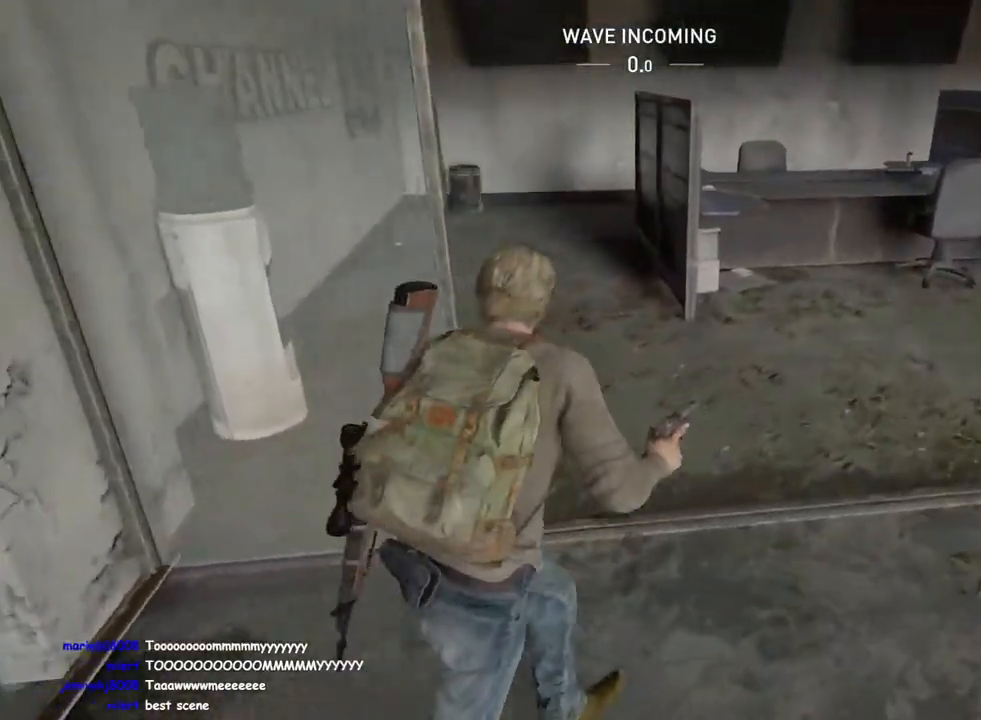
{"buttons": ["L1"], "left_stick": "up-left", "right_stick": "center", "events": []}
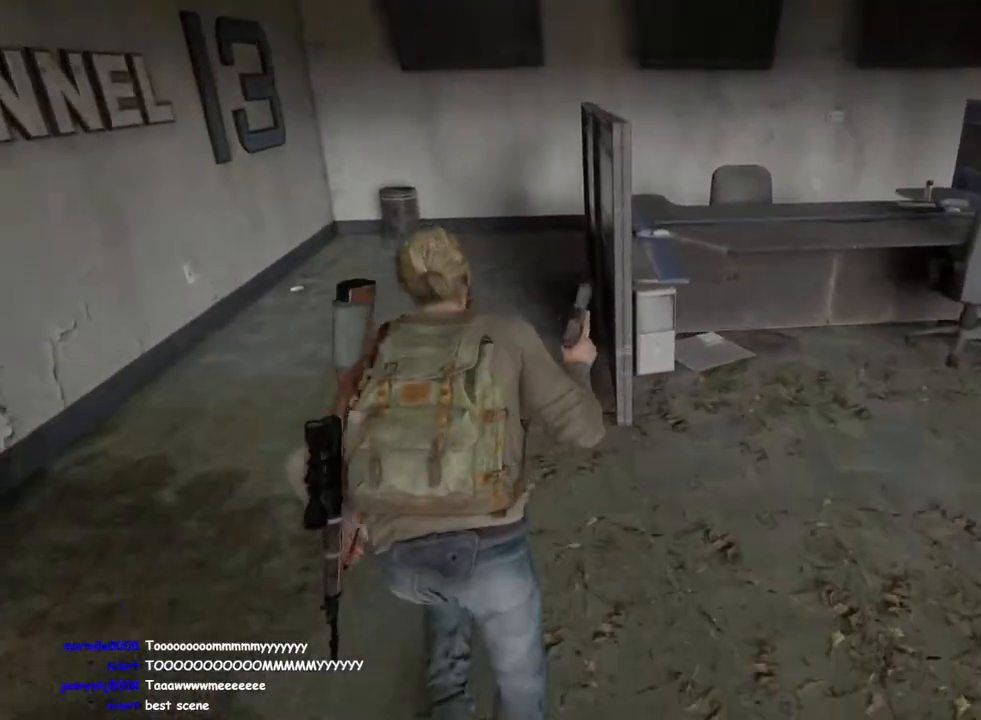
{"buttons": ["L1"], "left_stick": "up-left", "right_stick": "right", "events": [[233, "right_stick", "right"]]}
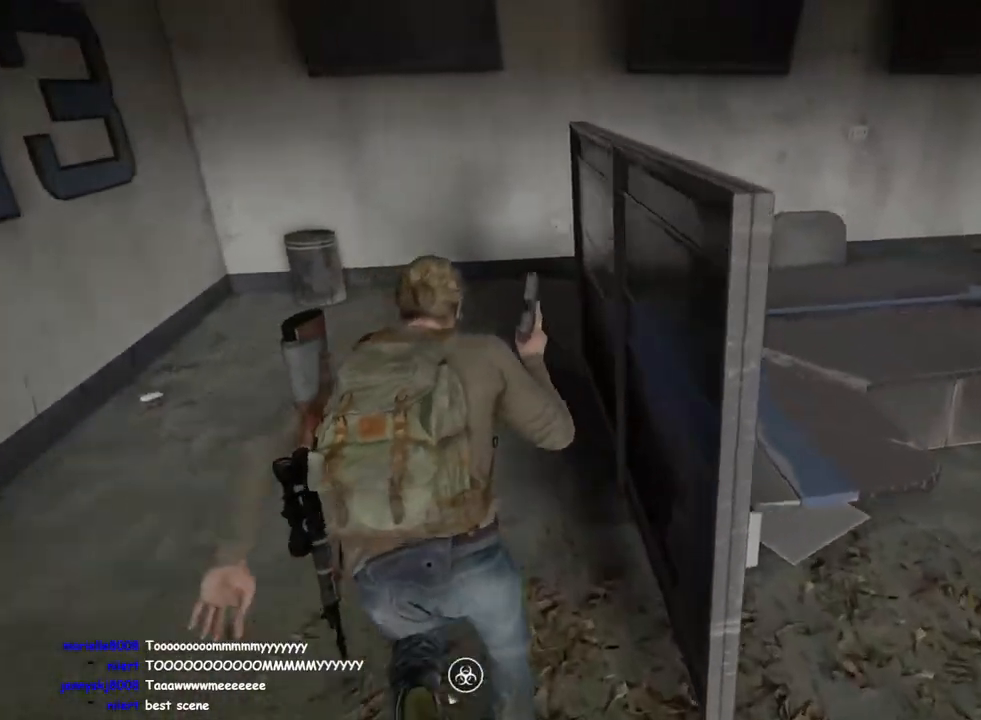
{"buttons": ["L1"], "left_stick": "up-left", "right_stick": "center", "events": [[67, "right_stick", "center"], [250, "right_stick", "right"], [467, "right_stick", "center"]]}
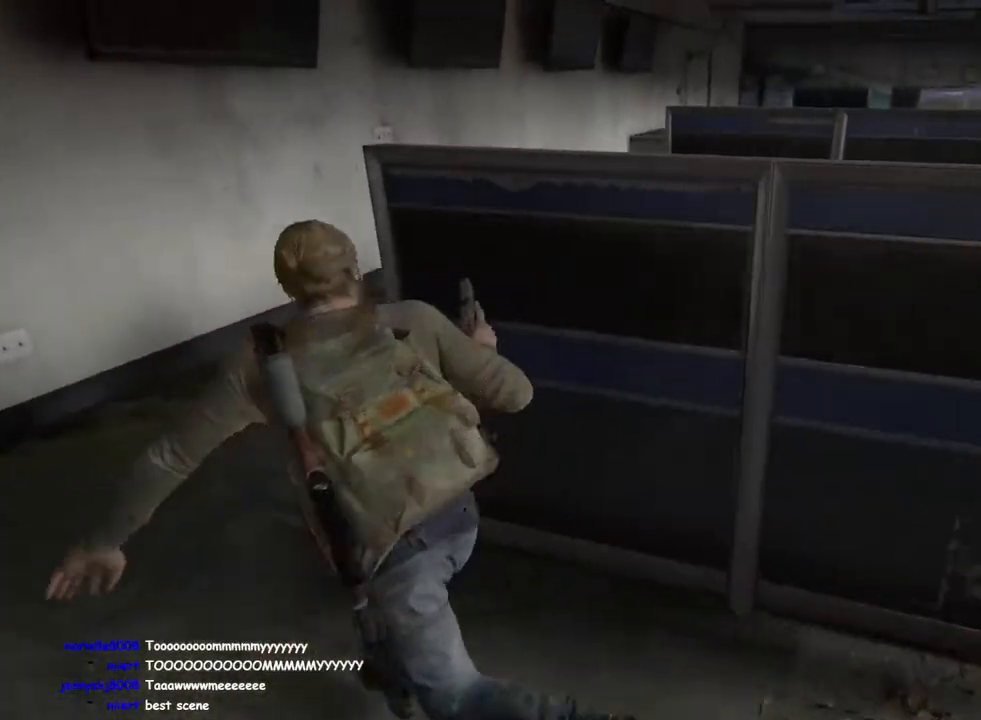
{"buttons": ["L1"], "left_stick": "up-left", "right_stick": "center", "events": [[83, "right_stick", "right"], [267, "right_stick", "center"]]}
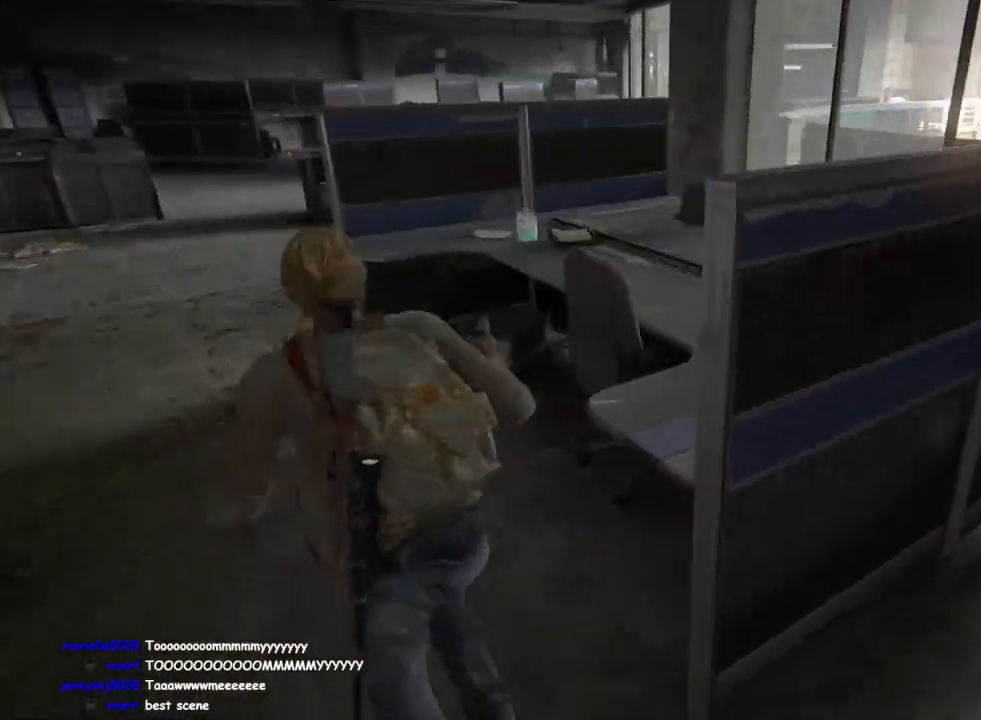
{"buttons": ["L1"], "left_stick": "up-left", "right_stick": "center", "events": [[67, "TRIANGLE", "down"], [117, "right_stick", "left"], [233, "left_stick", "left"], [383, "right_stick", "center"], [450, "left_stick", "up-left"], [500, "TRIANGLE", "up"]]}
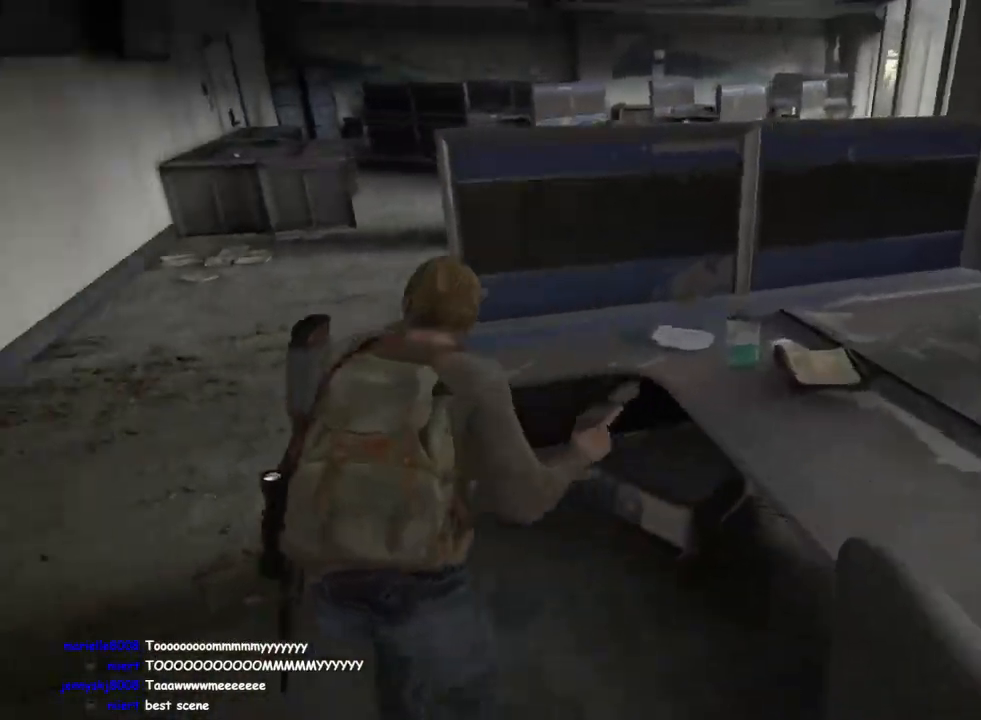
{"buttons": ["L1"], "left_stick": "up", "right_stick": "center", "events": [[33, "right_stick", "right"], [183, "left_stick", "up"], [200, "right_stick", "center"]]}
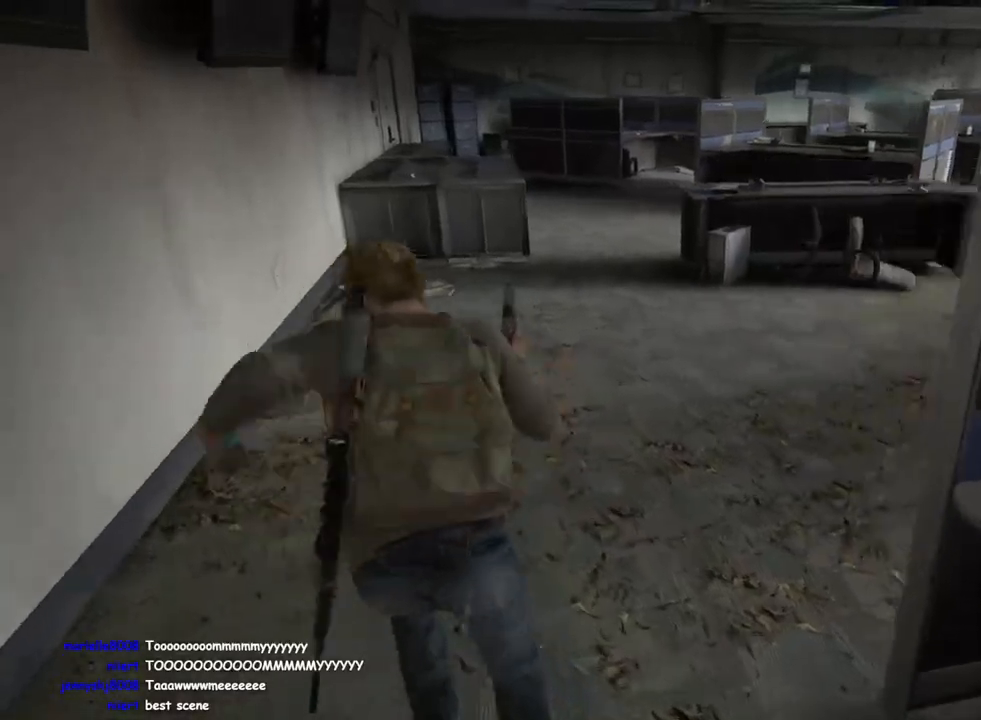
{"buttons": ["L1"], "left_stick": "up", "right_stick": "center", "events": []}
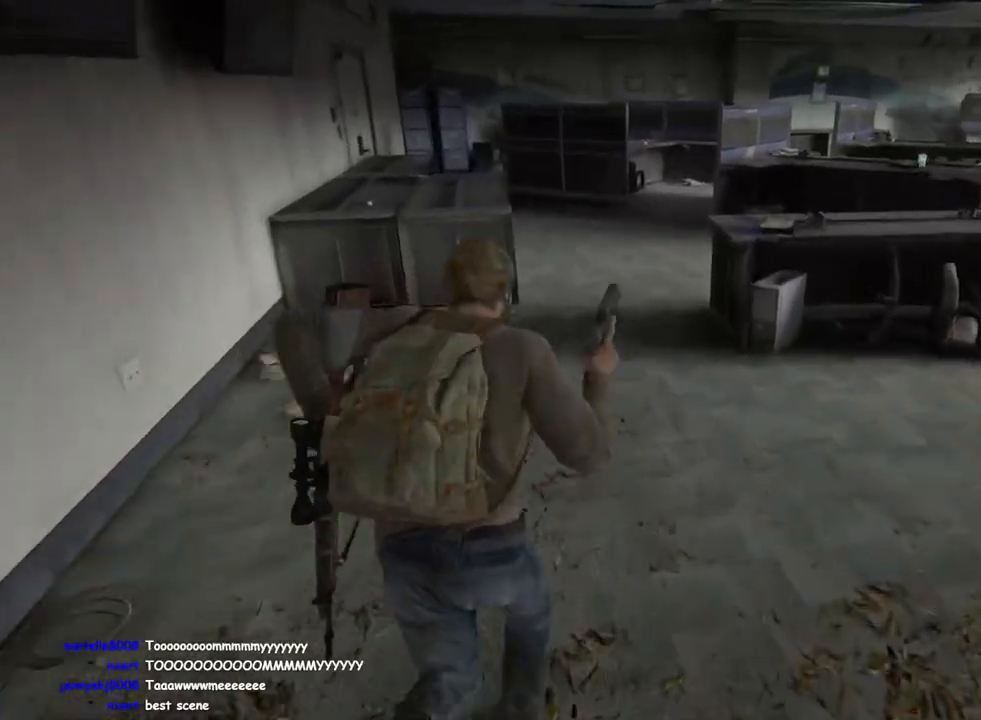
{"buttons": ["L1"], "left_stick": "up", "right_stick": "right", "events": [[450, "right_stick", "right"]]}
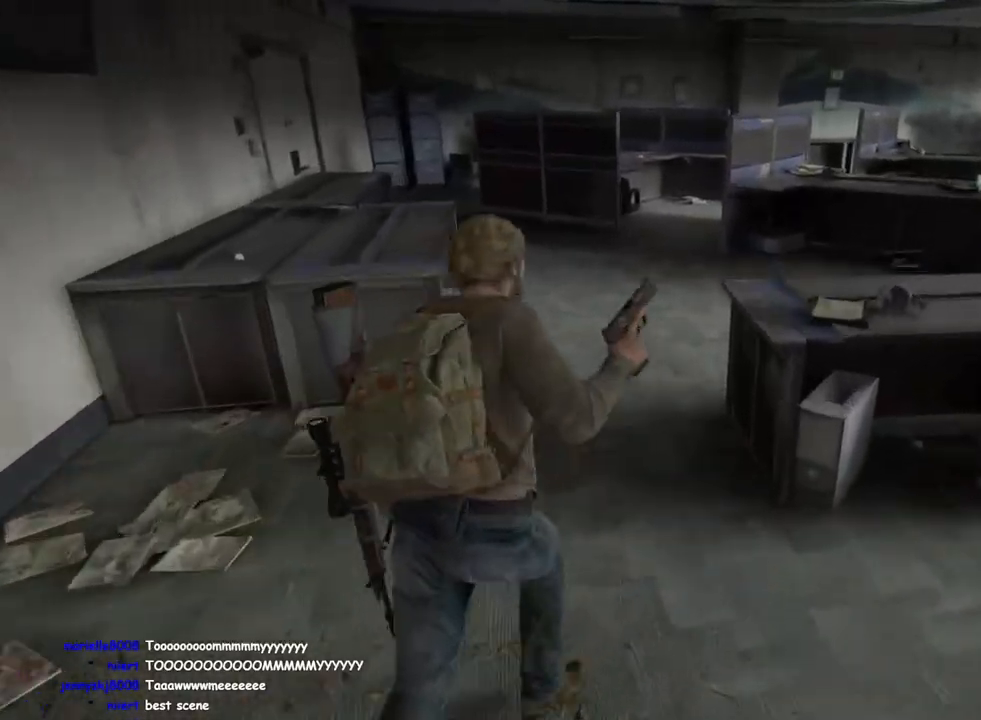
{"buttons": ["L1"], "left_stick": "up-right", "right_stick": "right", "events": [[133, "right_stick", "center"], [350, "right_stick", "right"], [433, "left_stick", "up-right"]]}
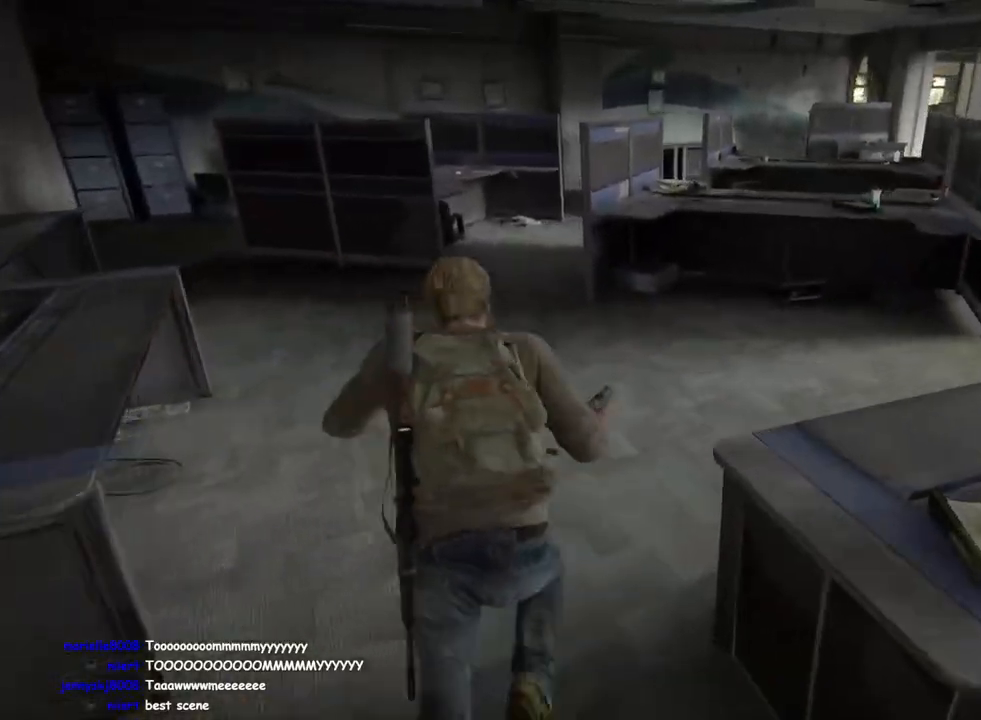
{"buttons": ["L1"], "left_stick": "up-left", "right_stick": "center", "events": [[333, "right_stick", "center"], [483, "left_stick", "up-left"]]}
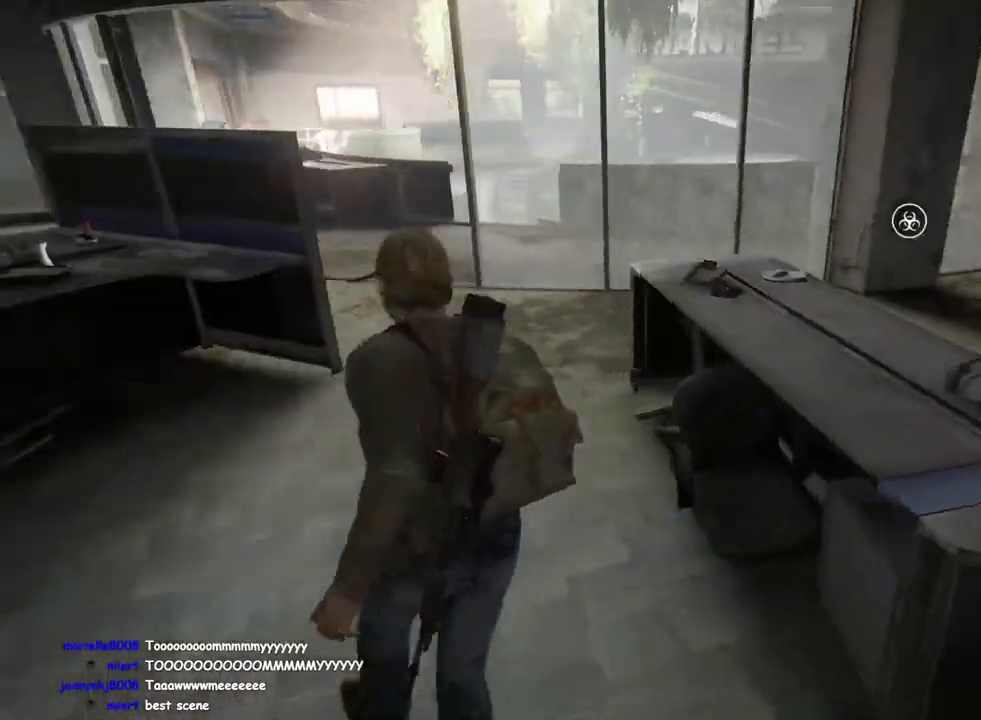
{"buttons": ["L1"], "left_stick": "up-left", "right_stick": "left", "events": [[33, "right_stick", "right"], [83, "right_stick", "down-right"], [183, "right_stick", "center"], [383, "right_stick", "down-left"], [467, "right_stick", "left"]]}
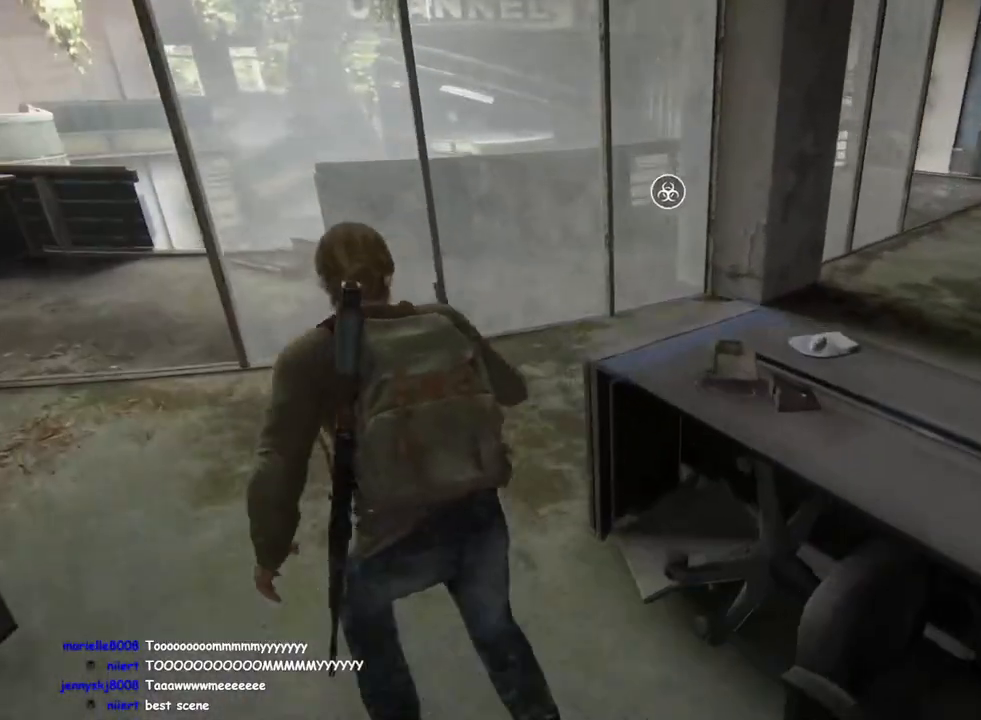
{"buttons": ["L1"], "left_stick": "up", "right_stick": "center", "events": [[200, "right_stick", "center"], [400, "left_stick", "up"]]}
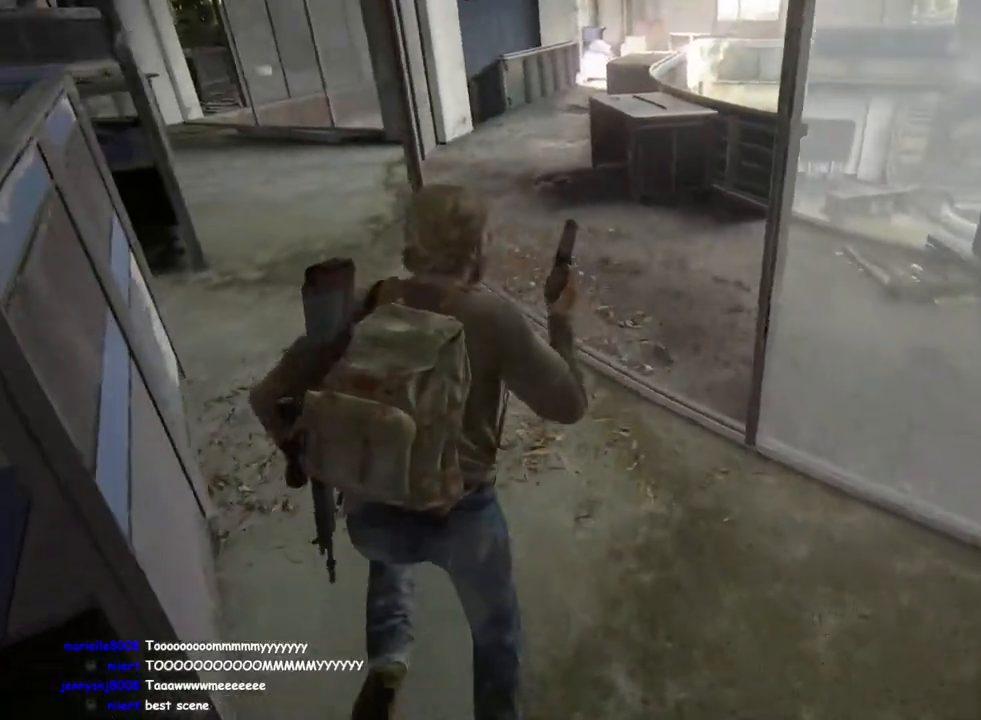
{"buttons": ["L1"], "left_stick": "up-right", "right_stick": "right", "events": [[67, "left_stick", "up-right"], [67, "right_stick", "left"], [150, "right_stick", "center"], [467, "right_stick", "right"]]}
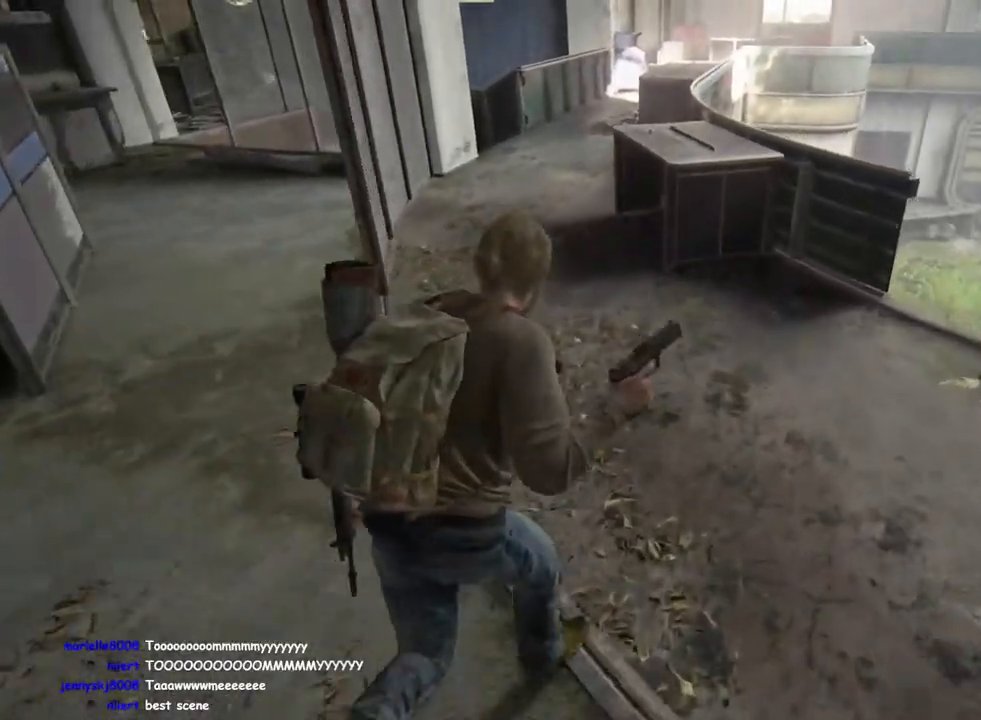
{"buttons": ["L1"], "left_stick": "up-right", "right_stick": "center", "events": [[300, "right_stick", "down"], [367, "right_stick", "center"]]}
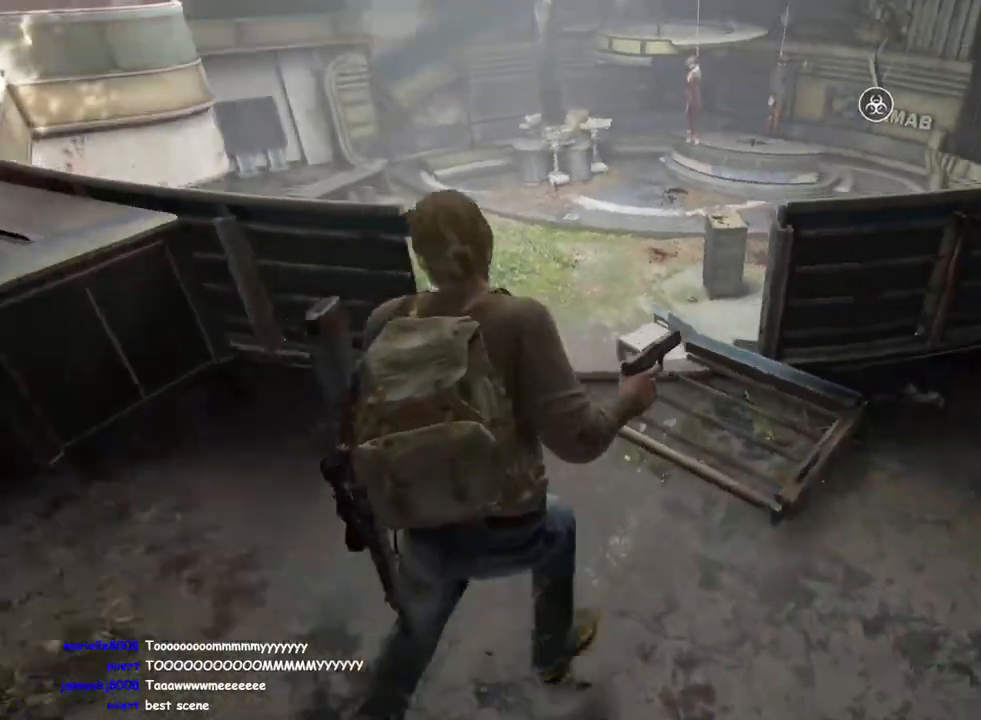
{"buttons": ["L1"], "left_stick": "up-right", "right_stick": "center", "events": [[133, "right_stick", "right"], [283, "right_stick", "center"]]}
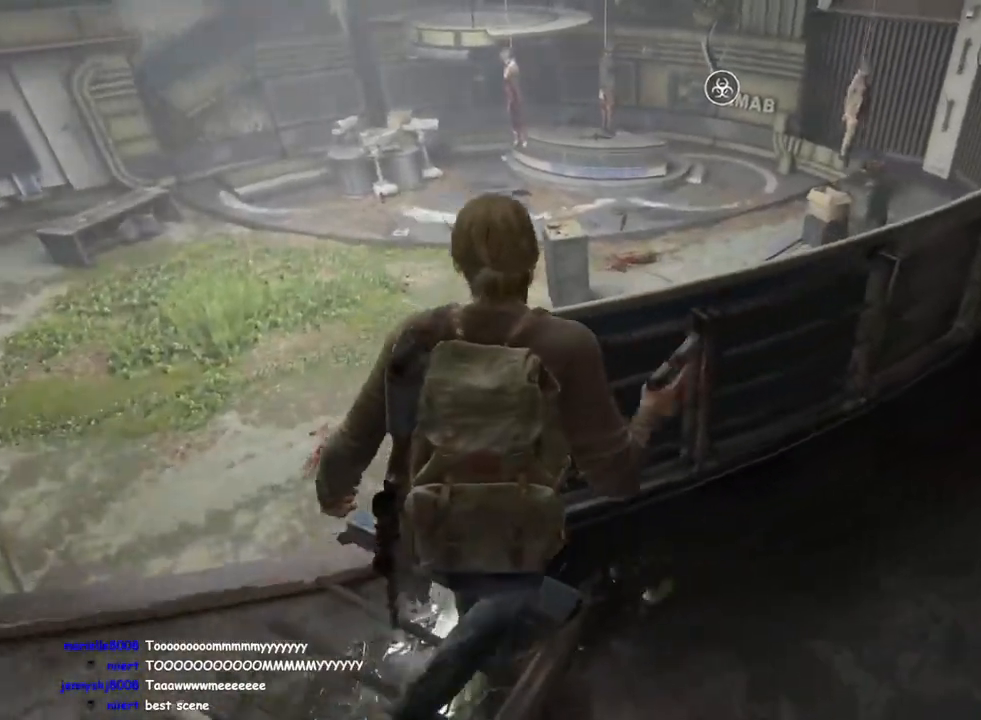
{"buttons": ["L1"], "left_stick": "up-right", "right_stick": "center", "events": []}
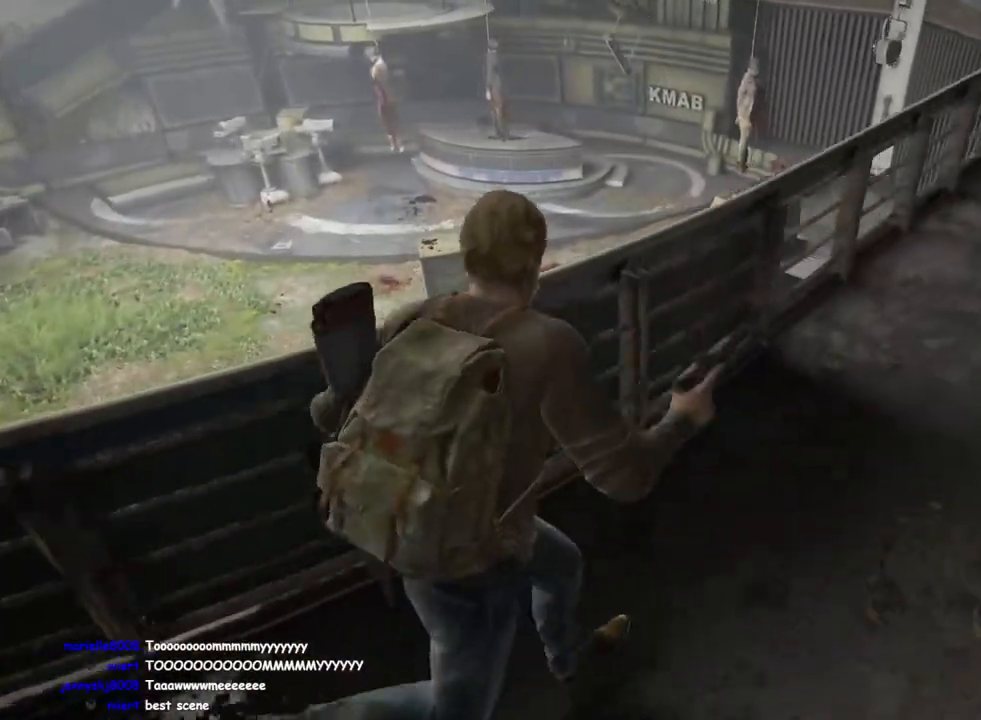
{"buttons": ["L1"], "left_stick": "up-right", "right_stick": "center", "events": [[233, "R2", "down"], [300, "right_stick", "left"], [417, "R2", "up"], [417, "right_stick", "center"]]}
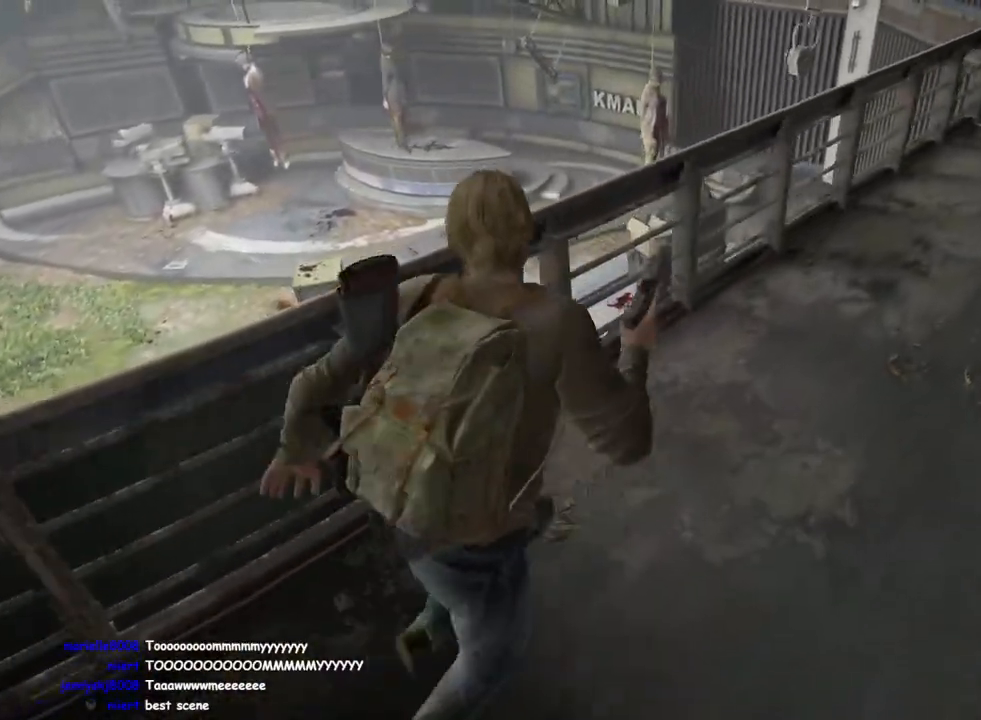
{"buttons": [], "left_stick": "up-right", "right_stick": "center", "events": [[150, "CROSS", "down"], [283, "CROSS", "up"], [483, "L1", "up"]]}
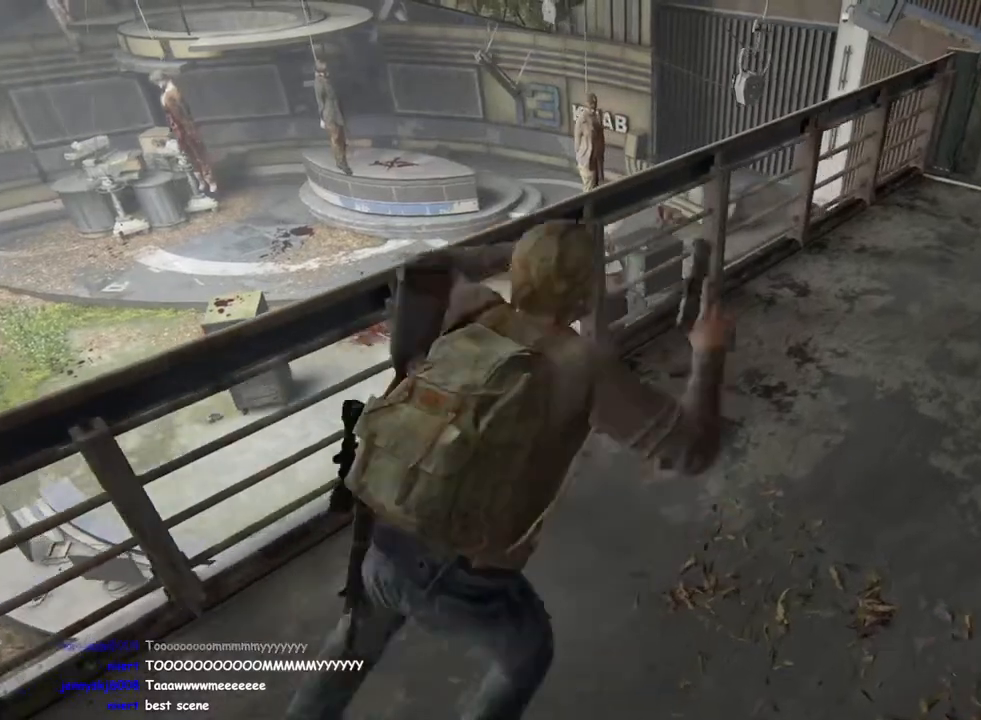
{"buttons": ["L1"], "left_stick": "up-right", "right_stick": "center", "events": [[433, "L1", "down"]]}